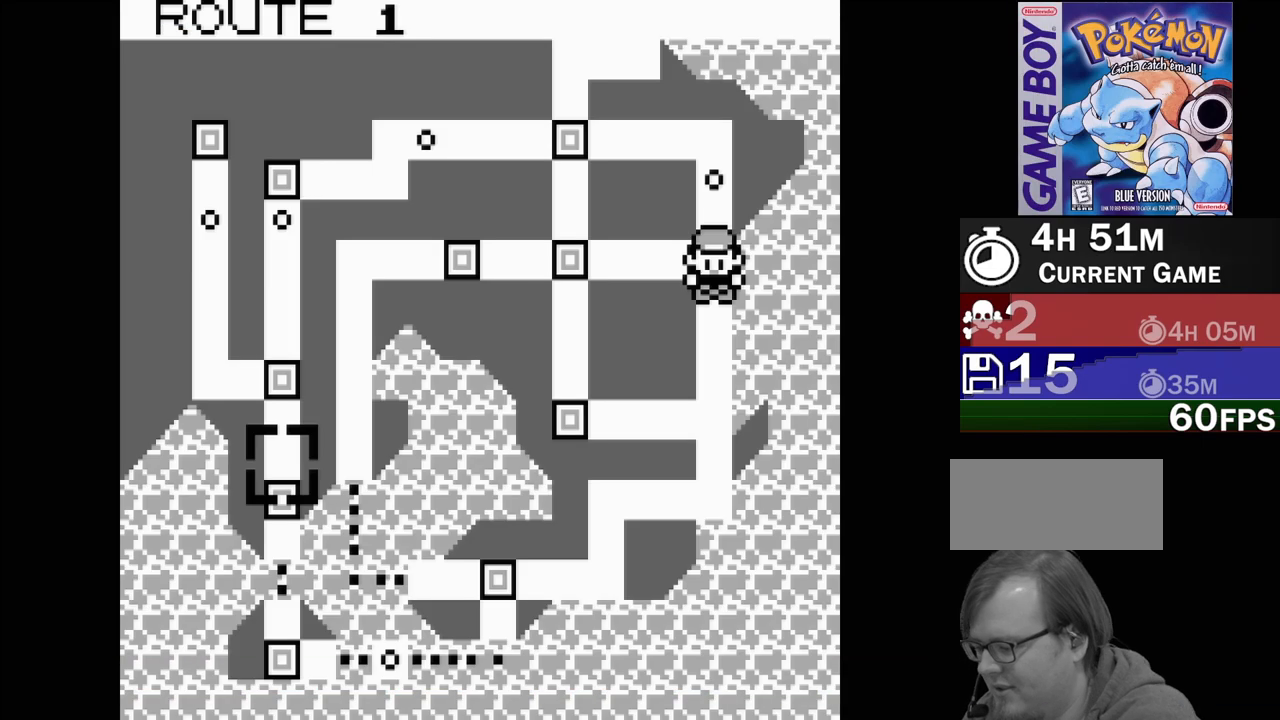
Gameplay with a controller (Nintendo layout); each line is a JSON object with the inputs held at the frame after it. "events" lists button and stick changes between this image and that frame as [ms after this image, input, new state], when the widget could be followed in between. Not read: L3 R3.
{"buttons": [], "events": []}
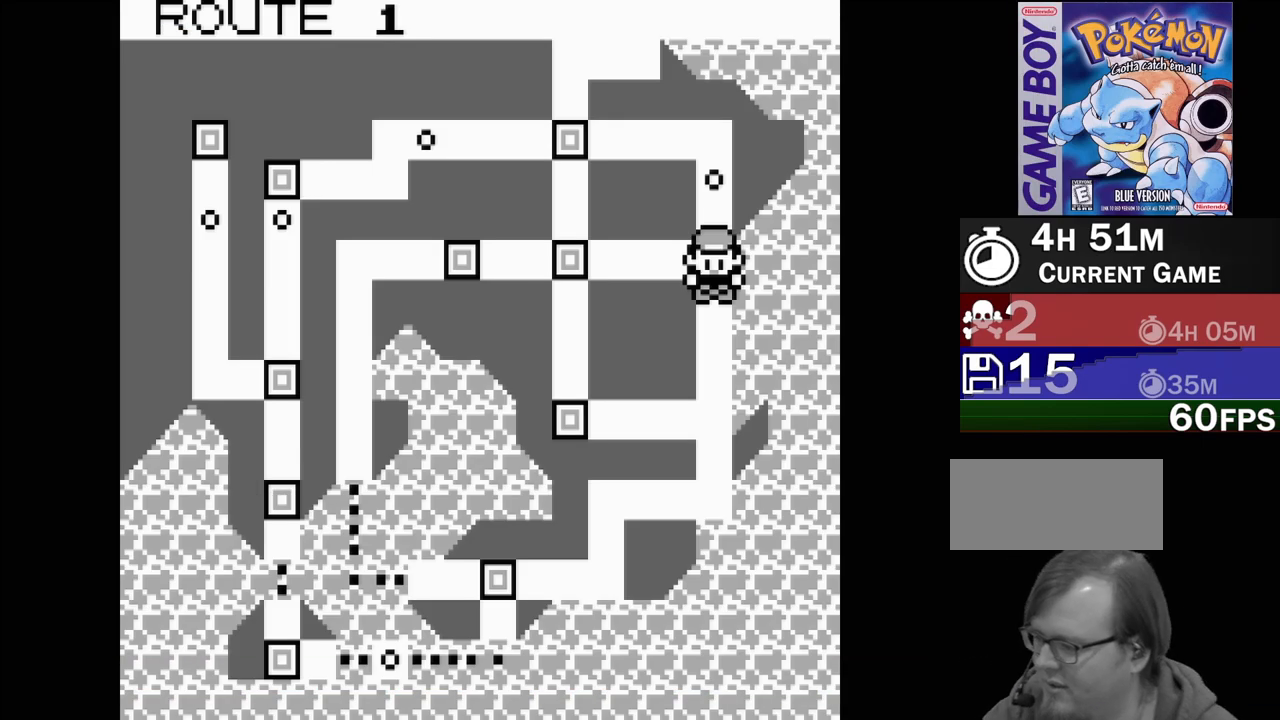
{"buttons": [], "events": []}
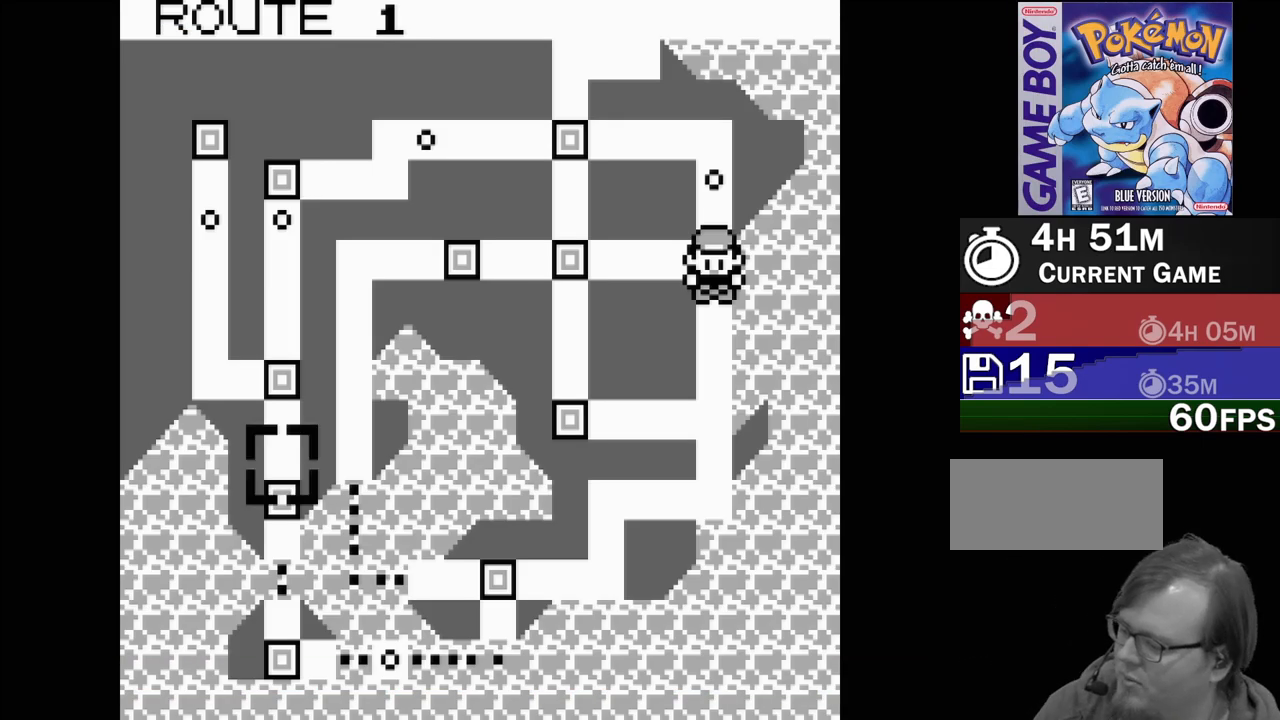
{"buttons": [], "events": []}
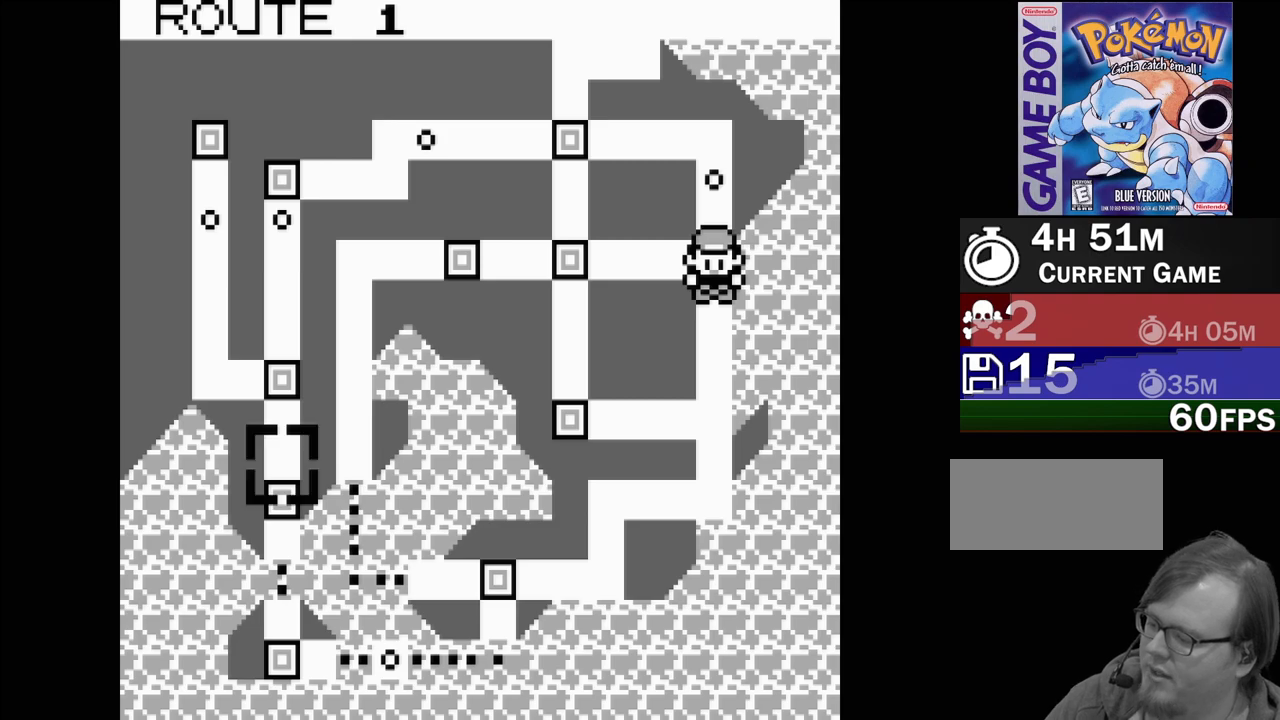
{"buttons": [], "events": []}
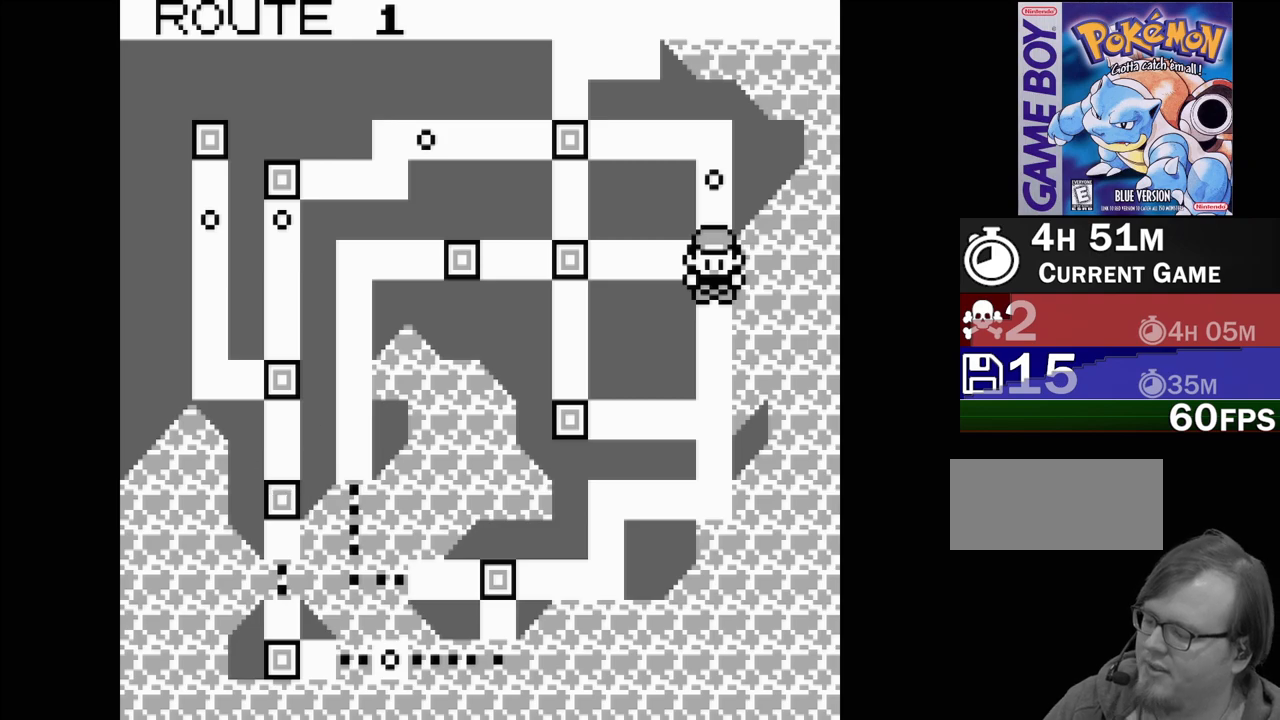
{"buttons": [], "events": []}
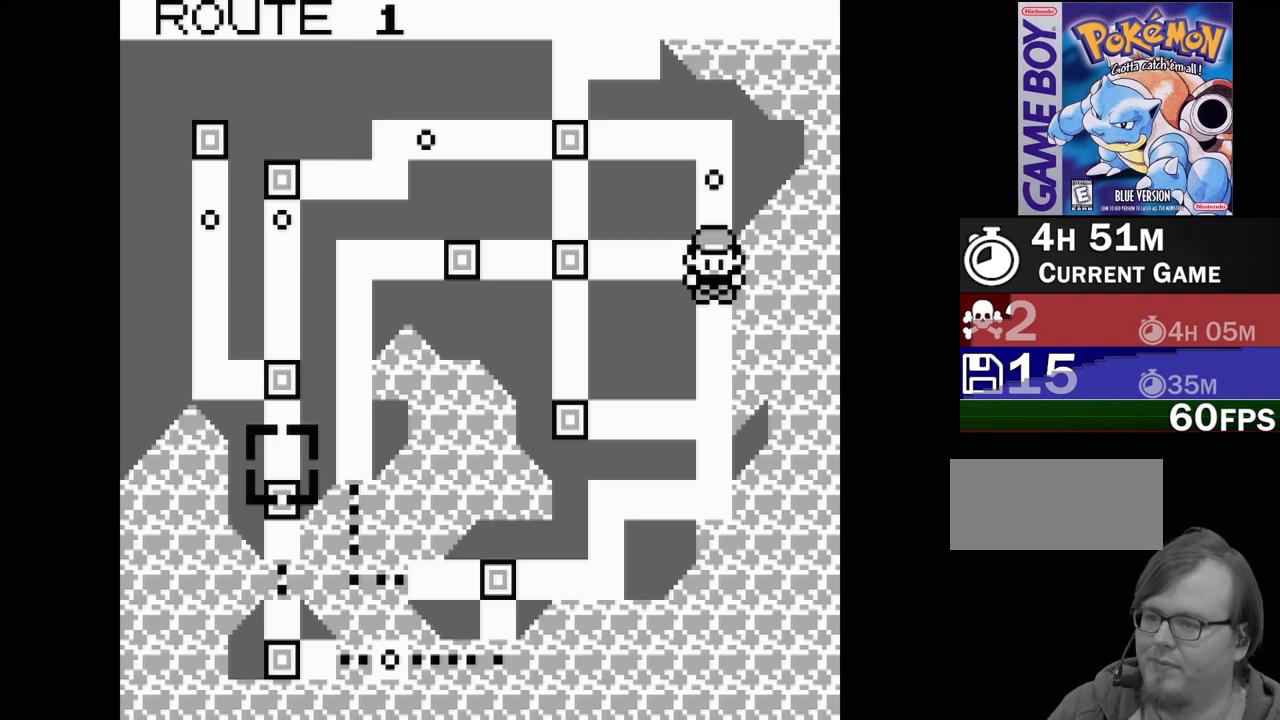
{"buttons": [], "events": []}
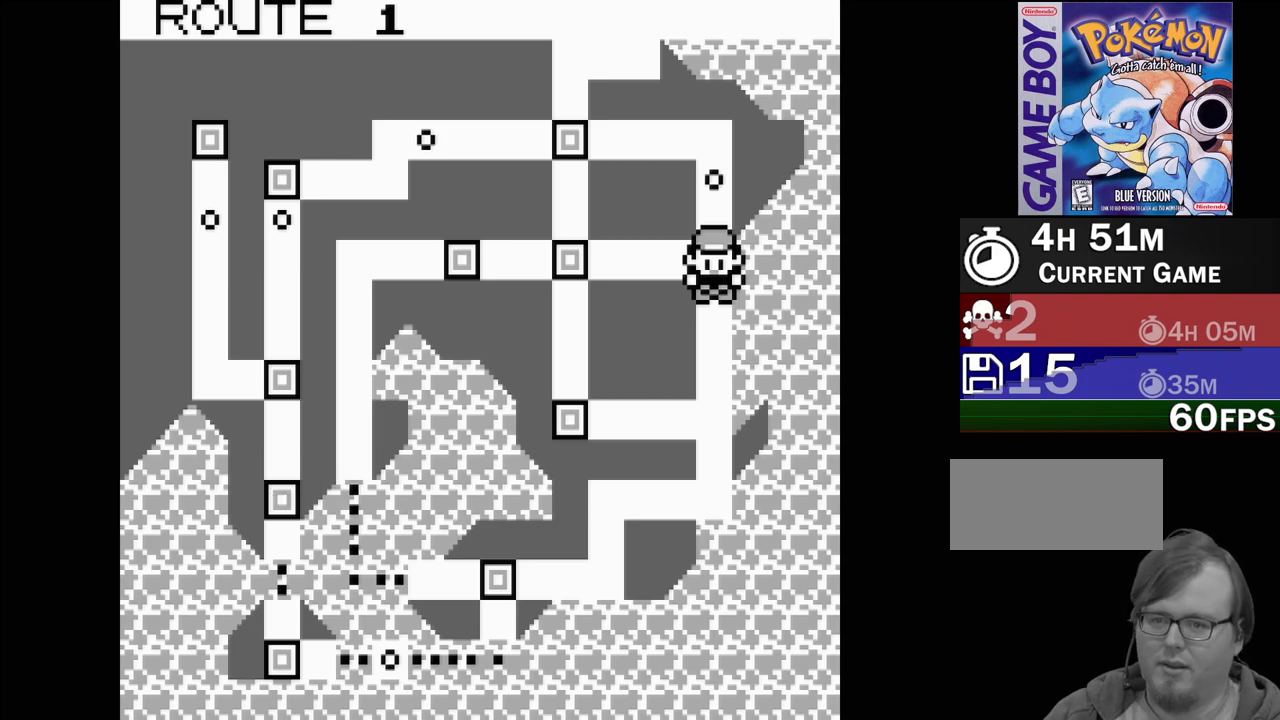
{"buttons": [], "events": [[133, "B", "down"], [283, "B", "up"]]}
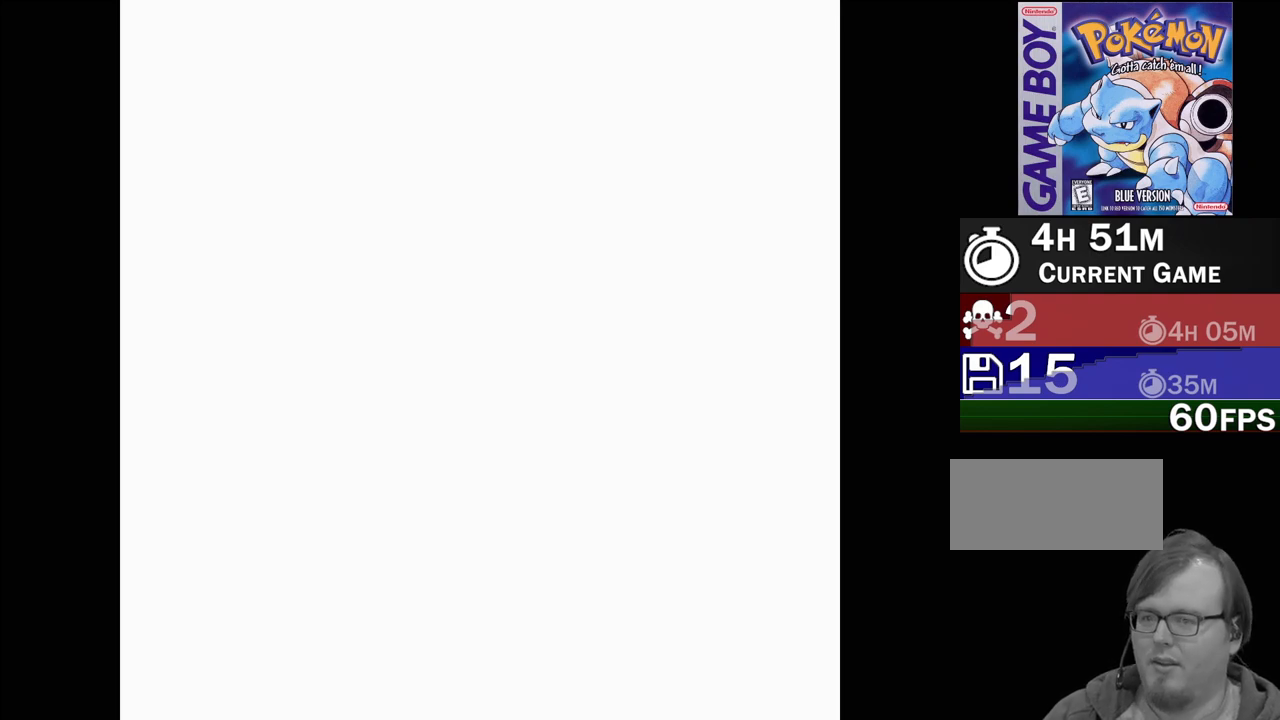
{"buttons": [], "events": []}
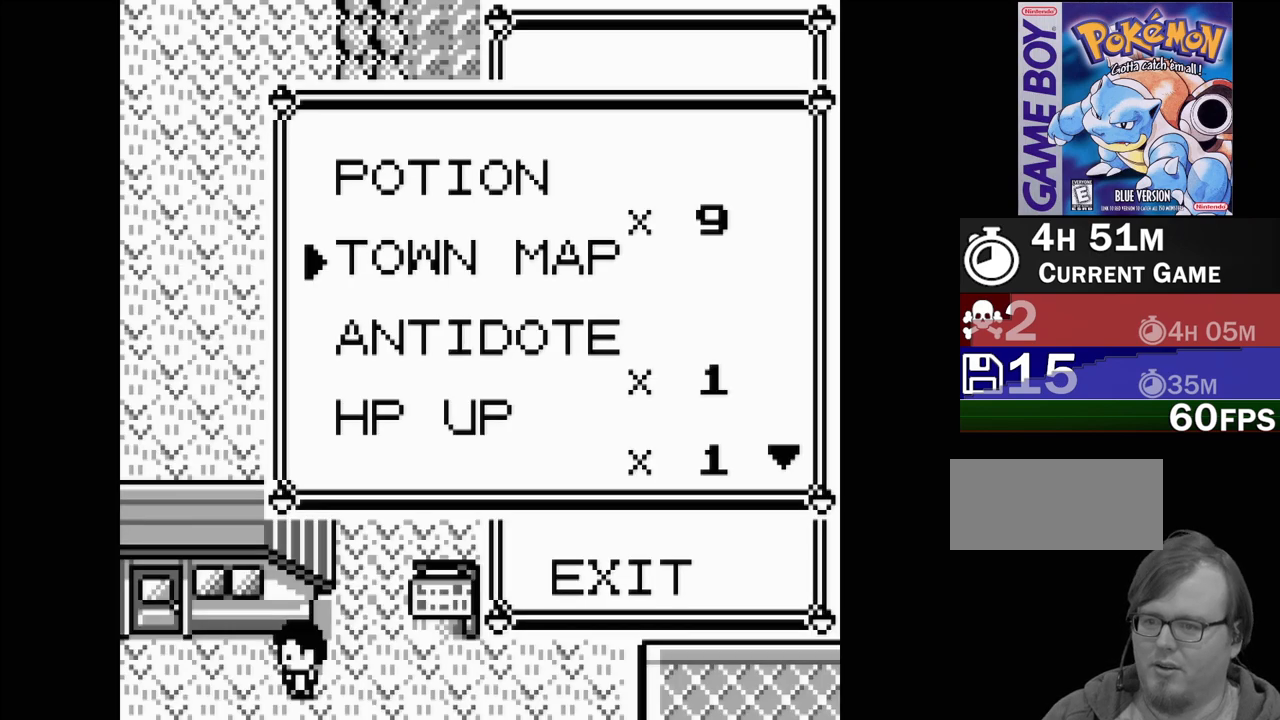
{"buttons": [], "events": [[150, "B", "down"], [233, "B", "up"]]}
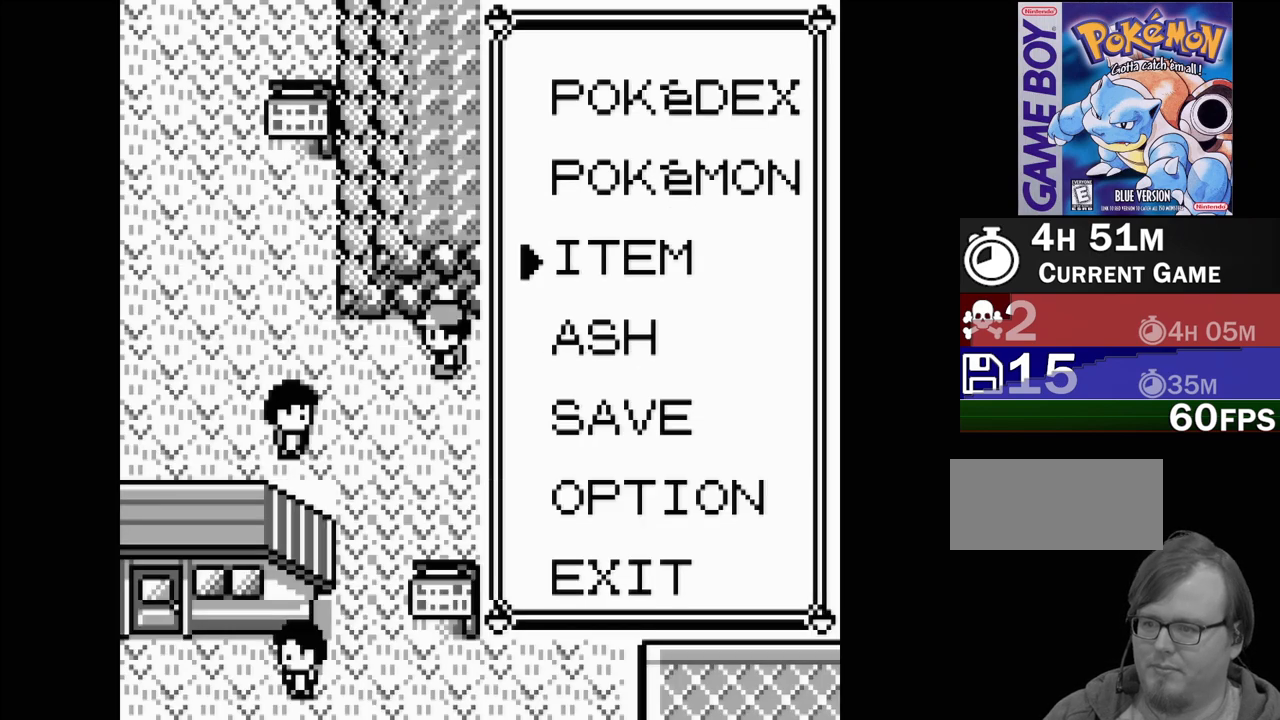
{"buttons": [], "events": [[183, "B", "down"], [267, "B", "up"]]}
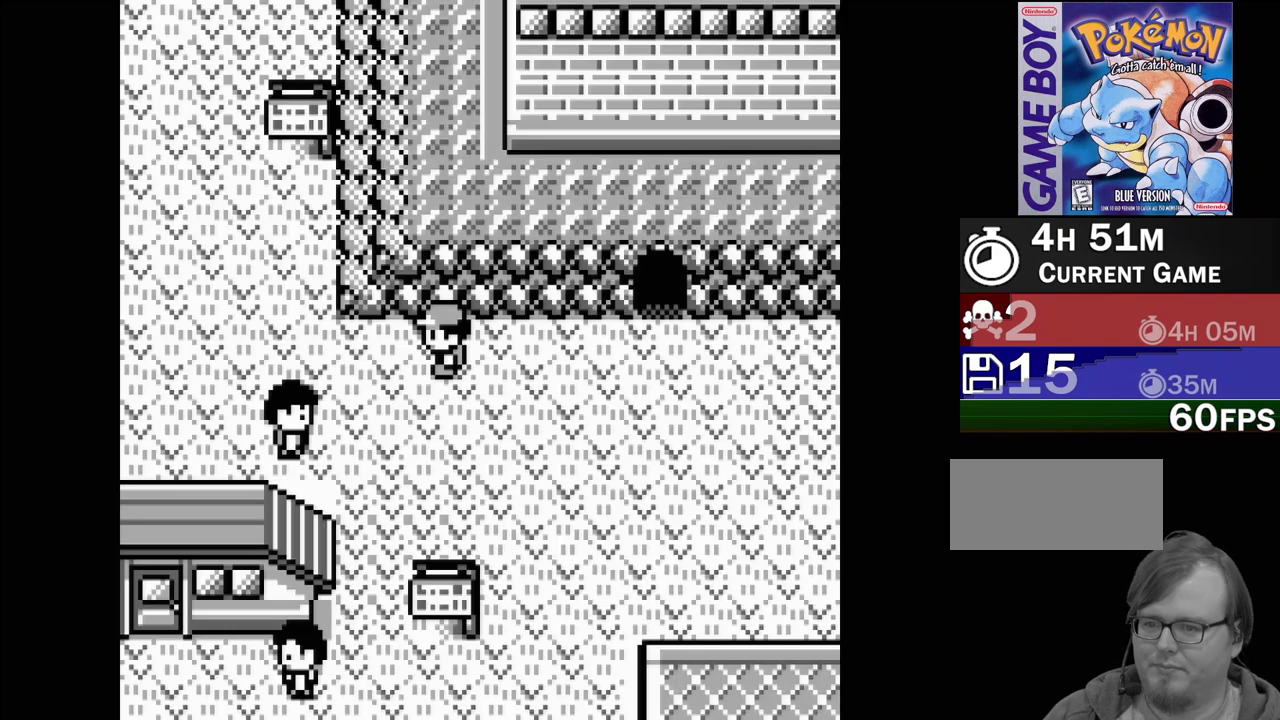
{"buttons": ["DPAD_LEFT"], "events": [[183, "DPAD_LEFT", "down"]]}
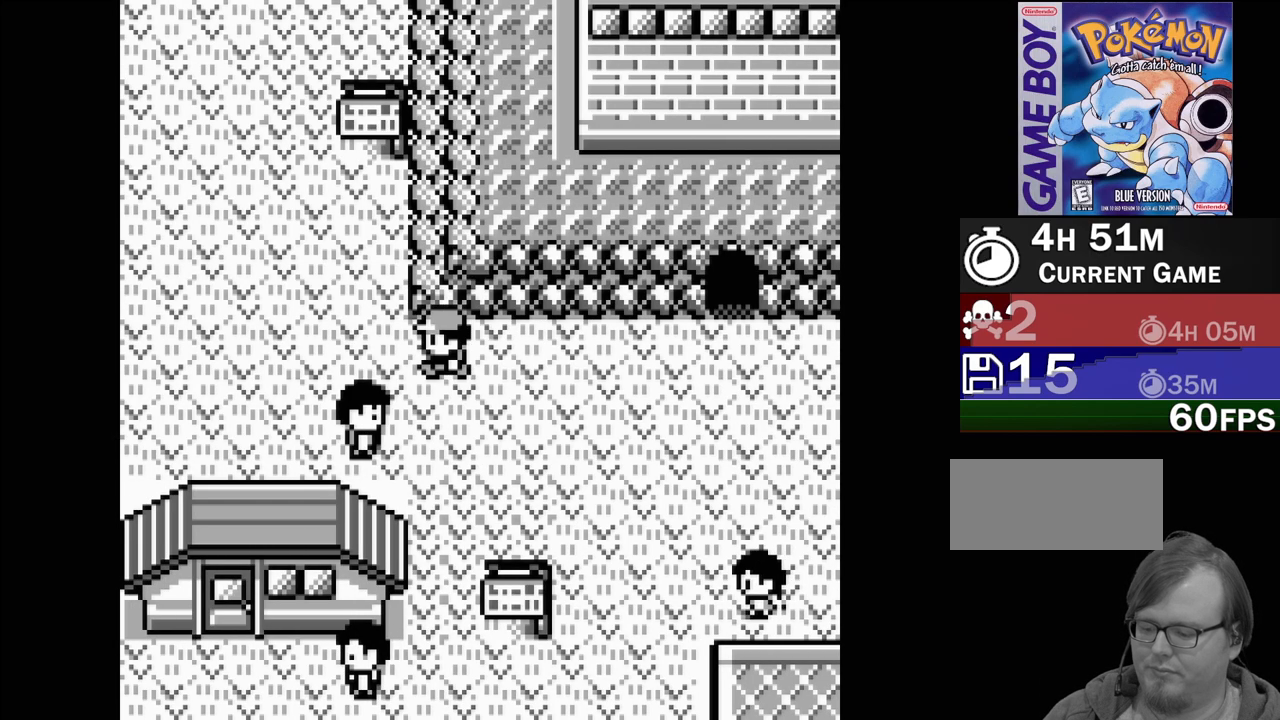
{"buttons": ["DPAD_LEFT"], "events": []}
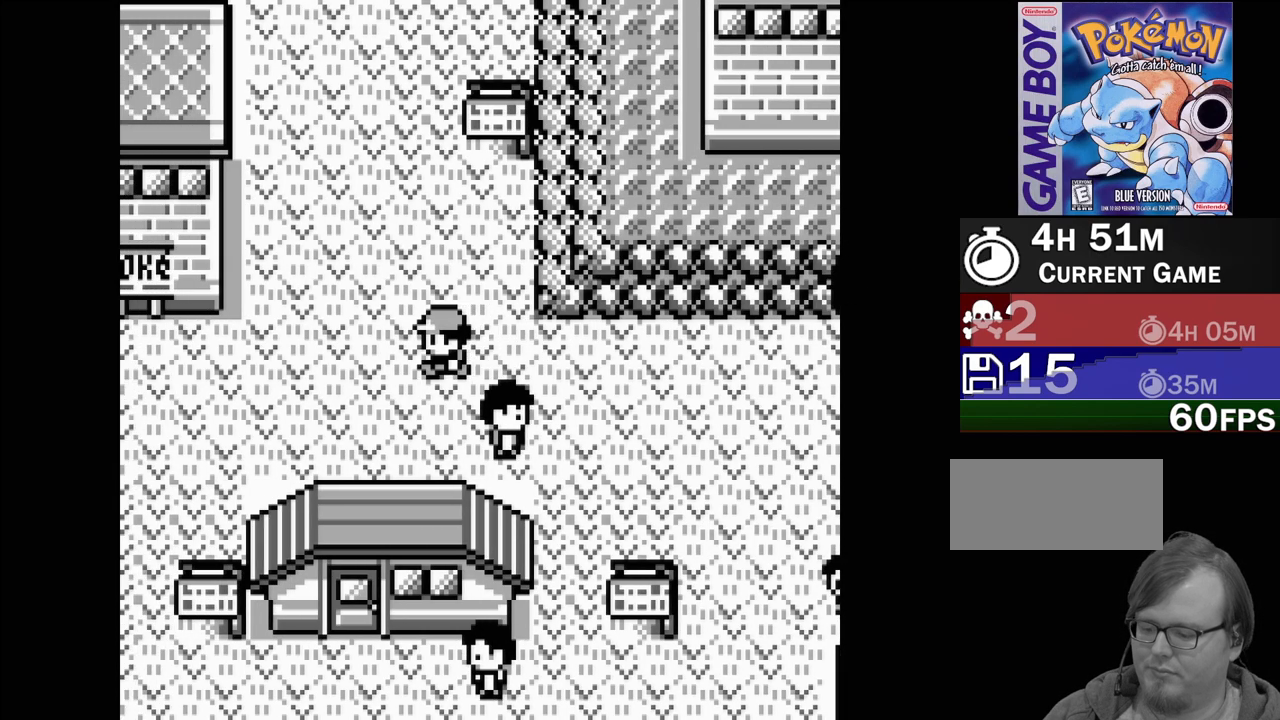
{"buttons": [], "events": [[433, "DPAD_LEFT", "up"]]}
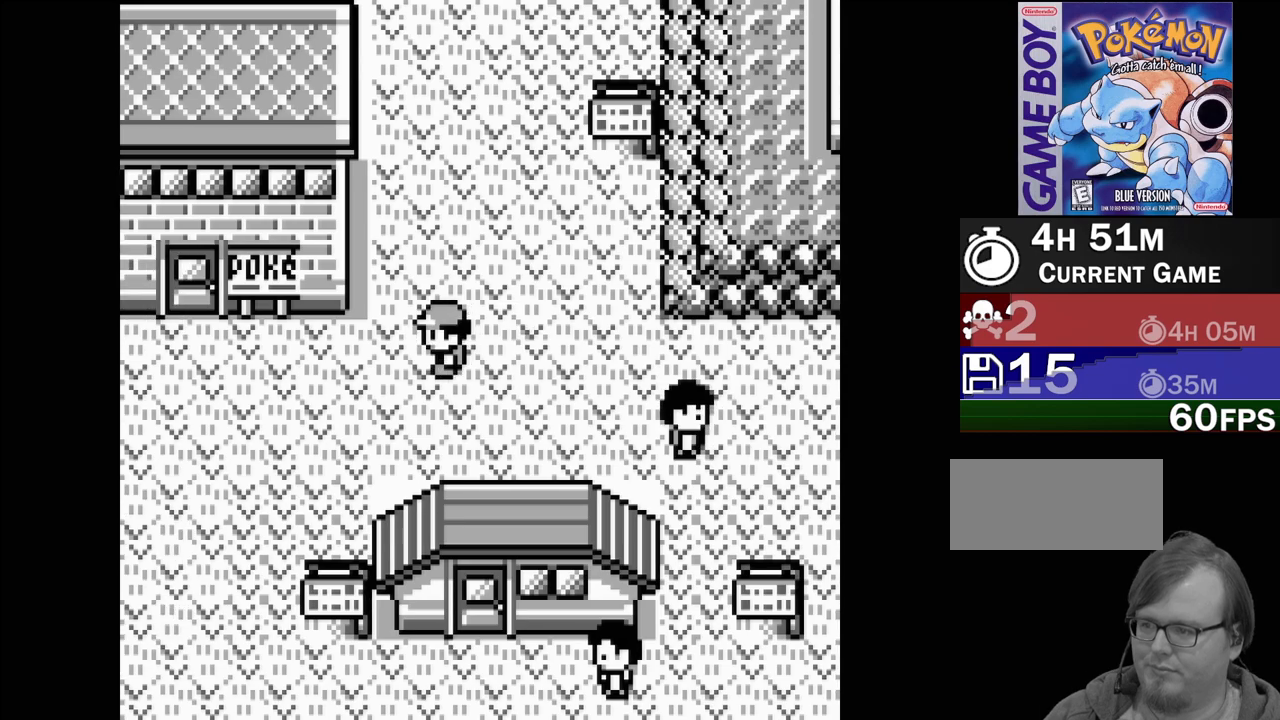
{"buttons": [], "events": [[217, "START", "down"], [333, "START", "up"]]}
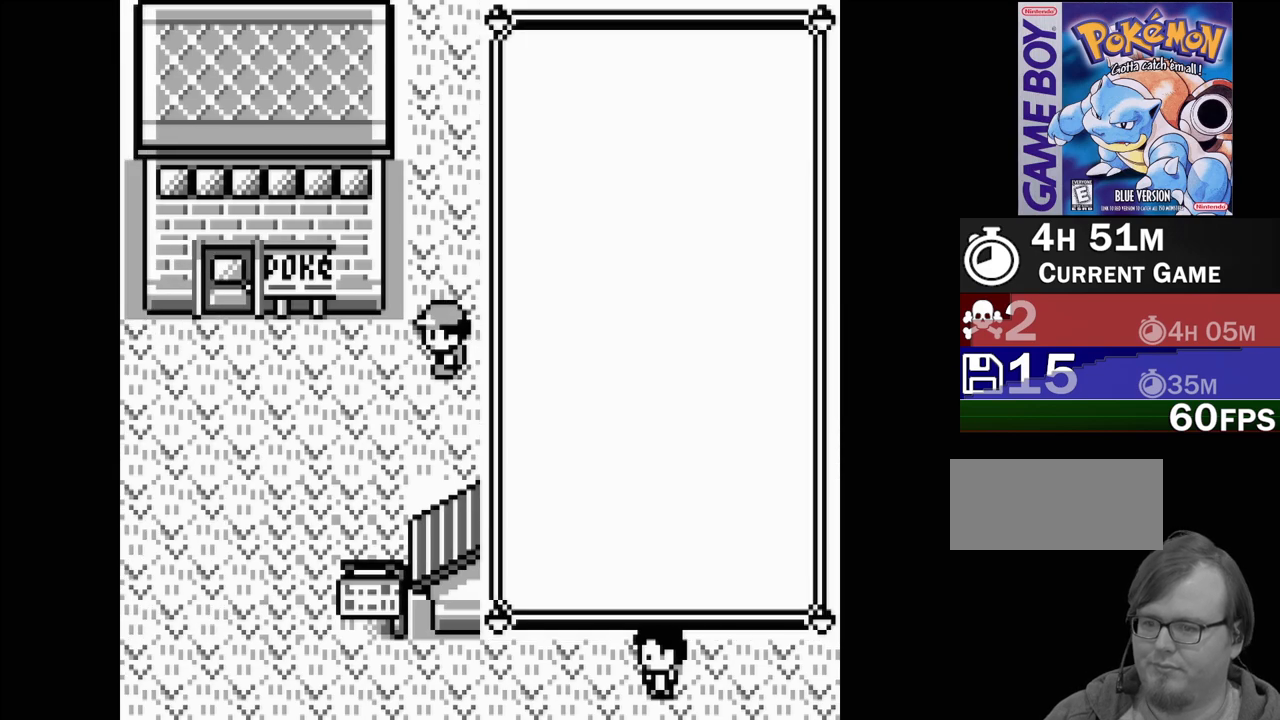
{"buttons": [], "events": []}
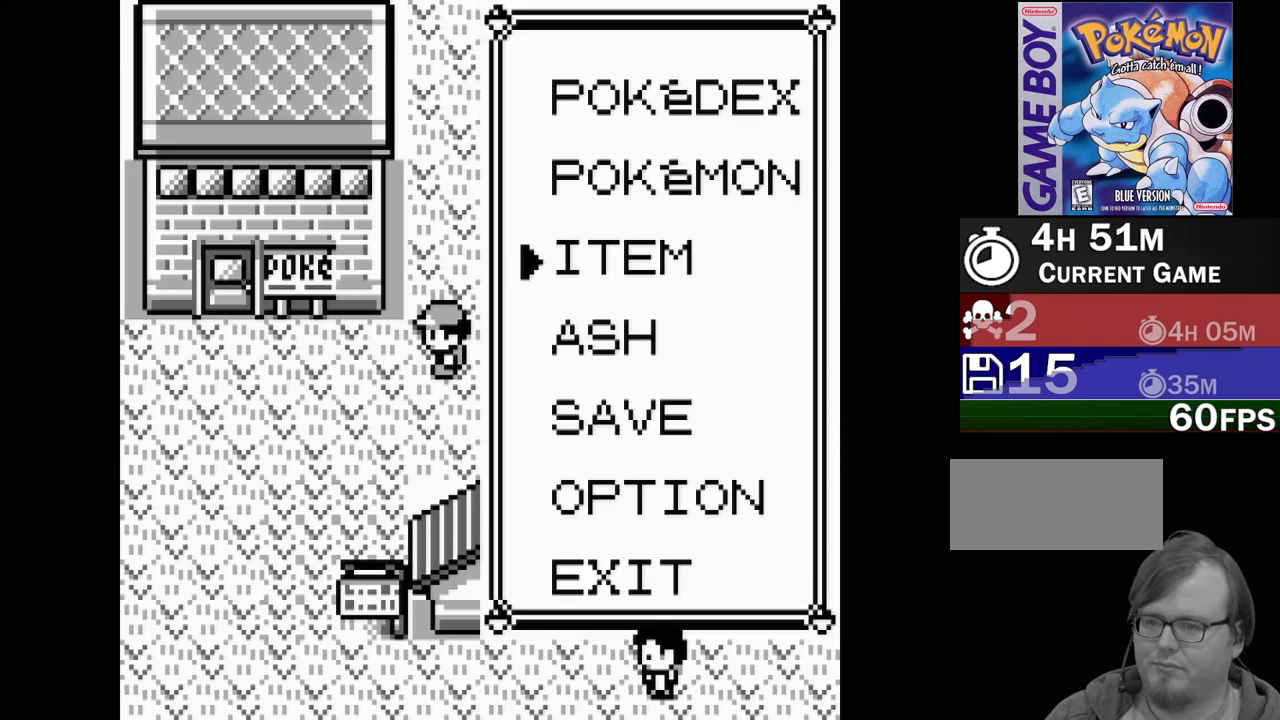
{"buttons": ["DPAD_LEFT"], "events": [[83, "START", "down"], [233, "START", "up"], [433, "DPAD_LEFT", "down"]]}
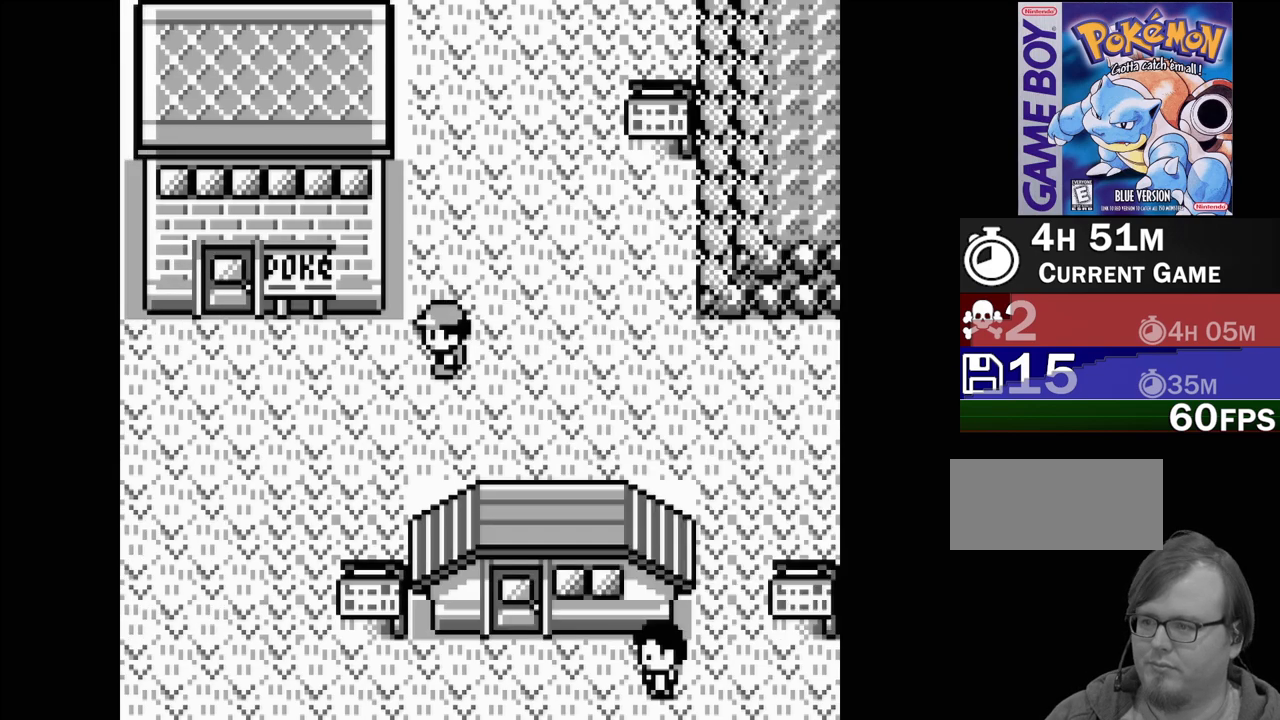
{"buttons": ["DPAD_LEFT"], "events": []}